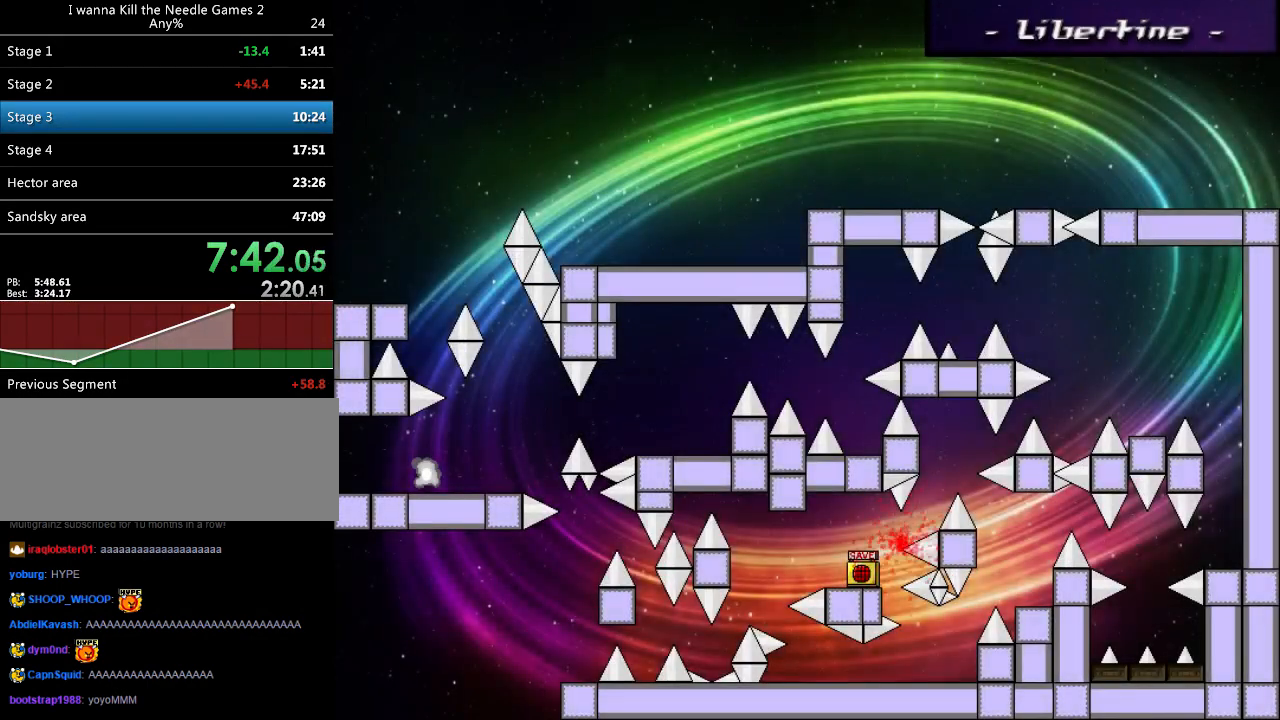
Gameplay with keyboard; each line is a JSON object with the keys held at the frame after it. "events" lists presses ("down") and releases ("up") of "down", "left", "r", "right", "shift", "up" and "z" between this image and that frame as [ms after this image, input, new state], when the widget could be followed in between. No other keys are recorded. Mouse input is not recorded. Not read: other_keys.
{"keys": ["right", "shift"], "events": [[140, "right", "up"], [140, "shift", "up"], [160, "r", "down"], [200, "r", "up"], [220, "shift", "down"], [240, "right", "down"], [300, "shift", "up"], [460, "shift", "down"]]}
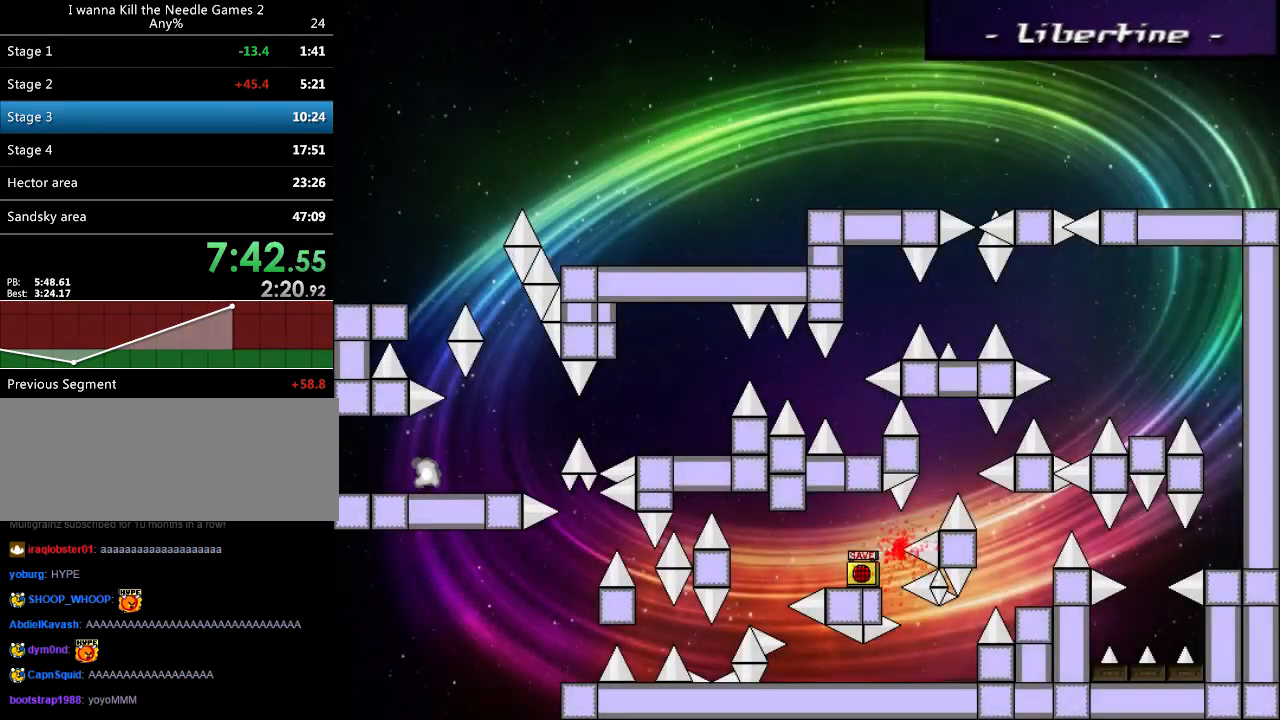
{"keys": [], "events": [[80, "shift", "up"], [100, "right", "up"], [120, "r", "down"], [160, "r", "up"], [320, "left", "down"], [340, "left", "up"]]}
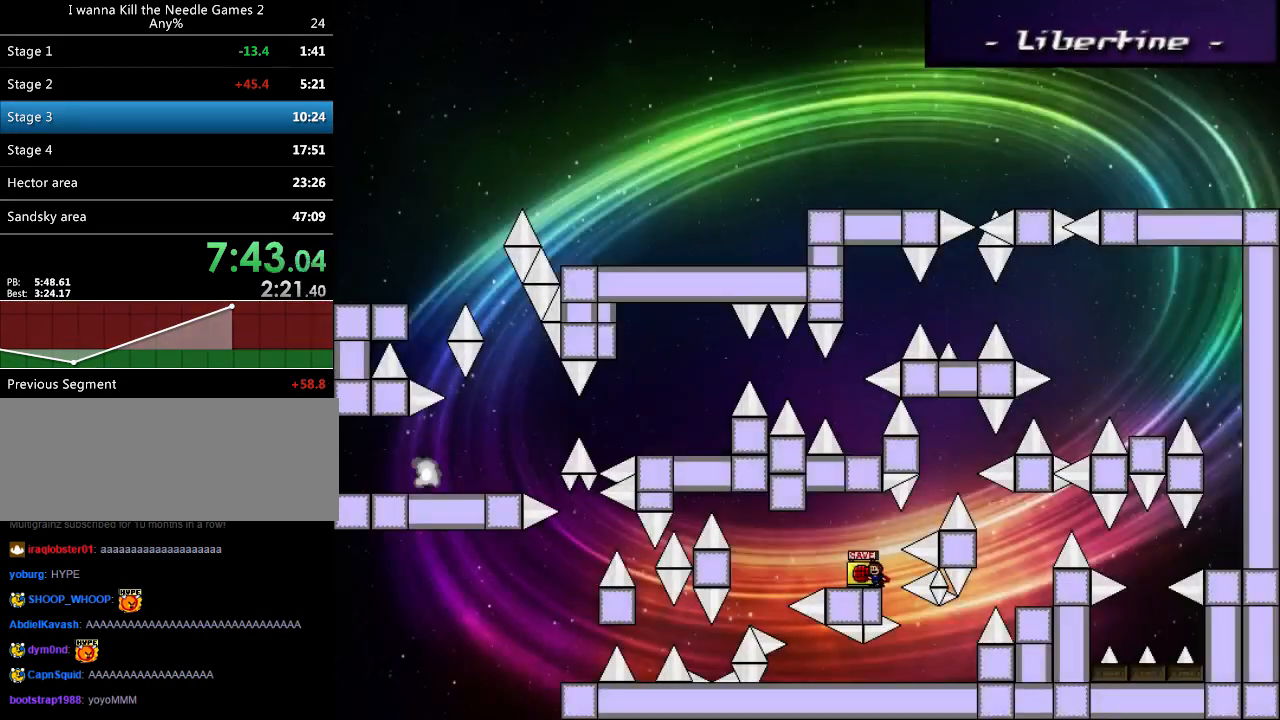
{"keys": ["right", "shift"], "events": [[220, "shift", "down"], [240, "right", "down"], [340, "shift", "up"], [440, "shift", "down"]]}
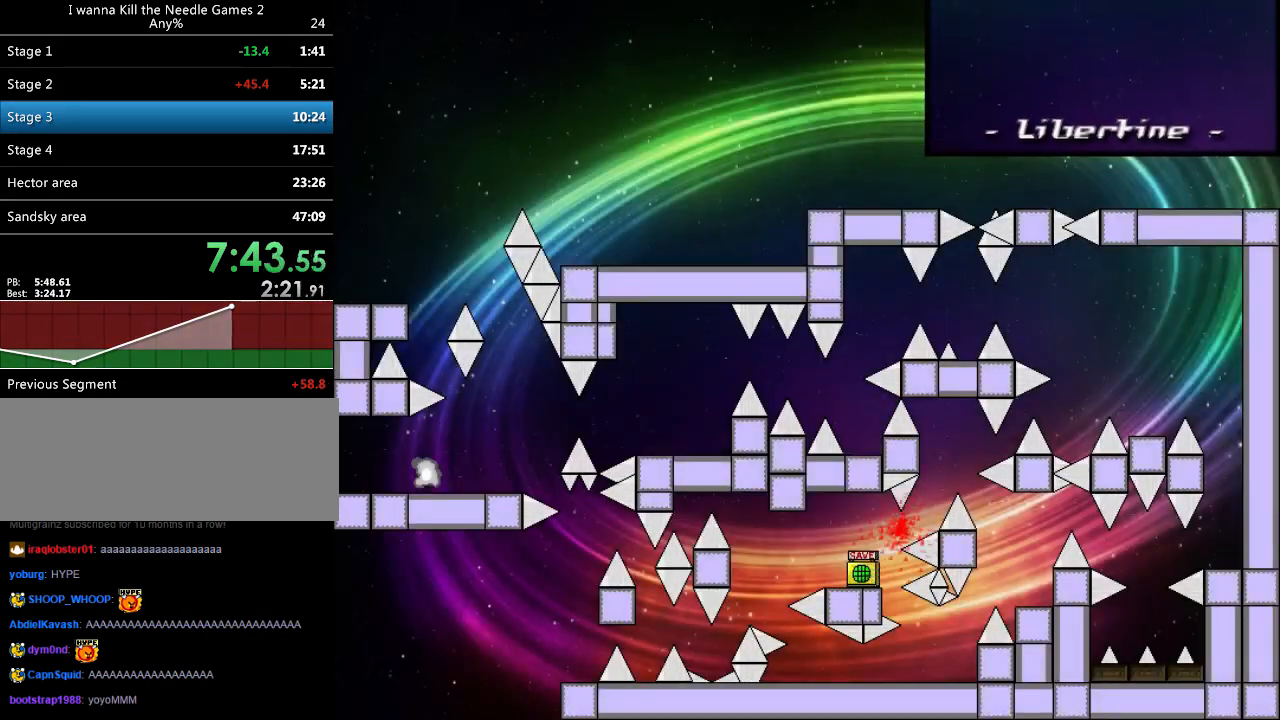
{"keys": ["right", "shift"], "events": [[80, "shift", "up"], [100, "right", "up"], [120, "r", "down"], [160, "r", "up"], [220, "right", "down"], [220, "shift", "down"], [300, "shift", "up"], [420, "shift", "down"]]}
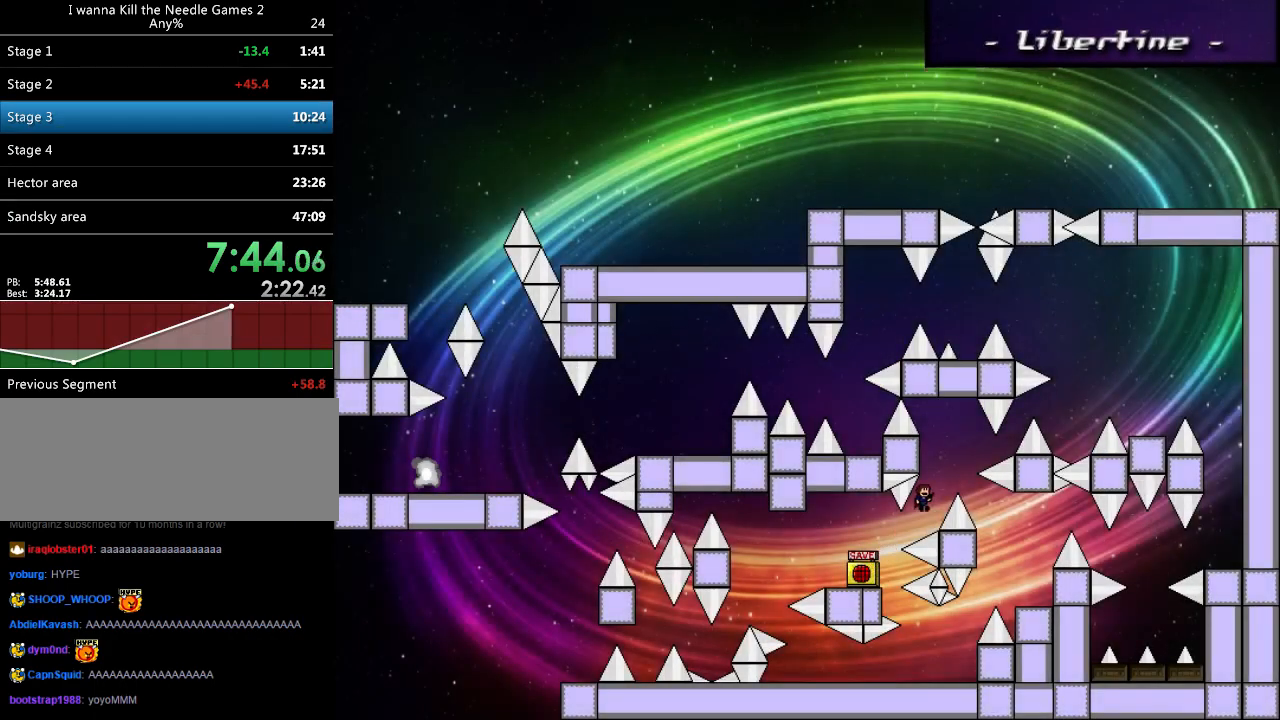
{"keys": ["right"], "events": [[200, "right", "up"], [340, "shift", "up"], [440, "right", "down"]]}
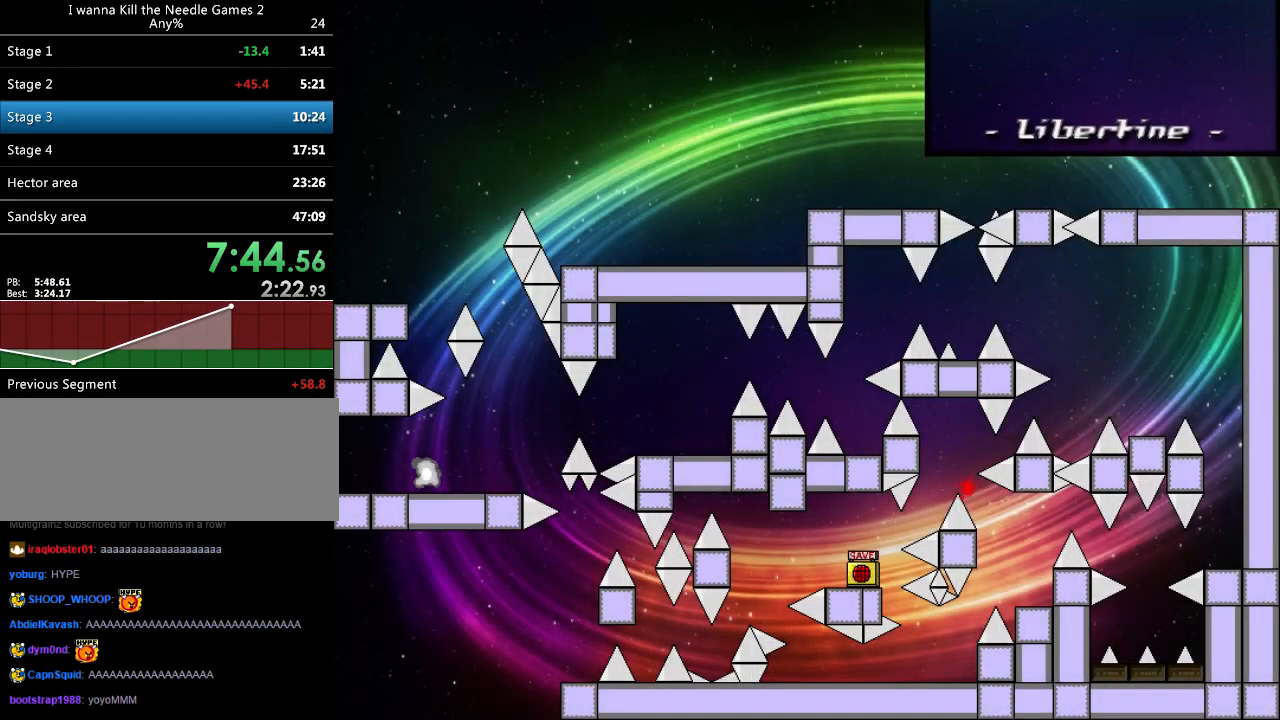
{"keys": ["right"], "events": [[240, "r", "down"], [240, "right", "up"], [280, "r", "up"], [340, "right", "down"], [340, "shift", "down"], [420, "shift", "up"]]}
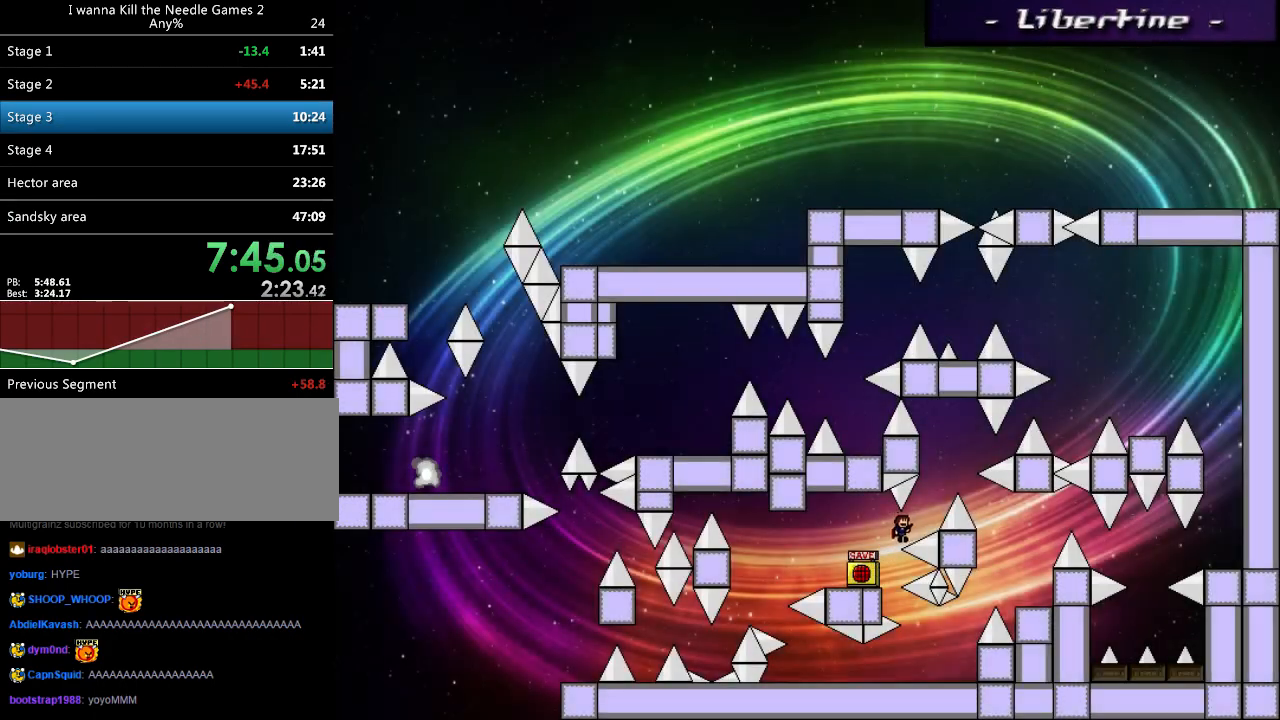
{"keys": ["right"], "events": [[60, "shift", "down"], [320, "r", "down"], [320, "right", "up"], [320, "shift", "up"], [360, "r", "up"], [400, "right", "down"], [400, "shift", "down"], [480, "shift", "up"]]}
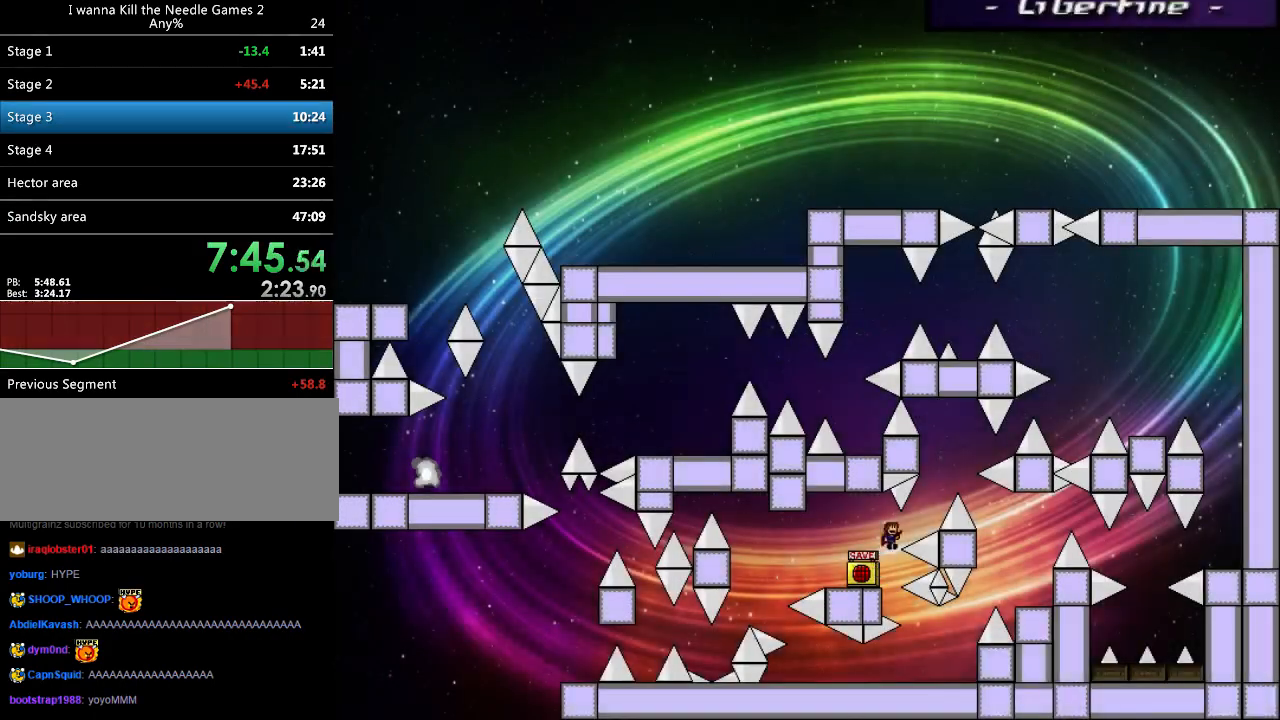
{"keys": [], "events": [[100, "shift", "down"], [400, "right", "up"], [500, "shift", "up"]]}
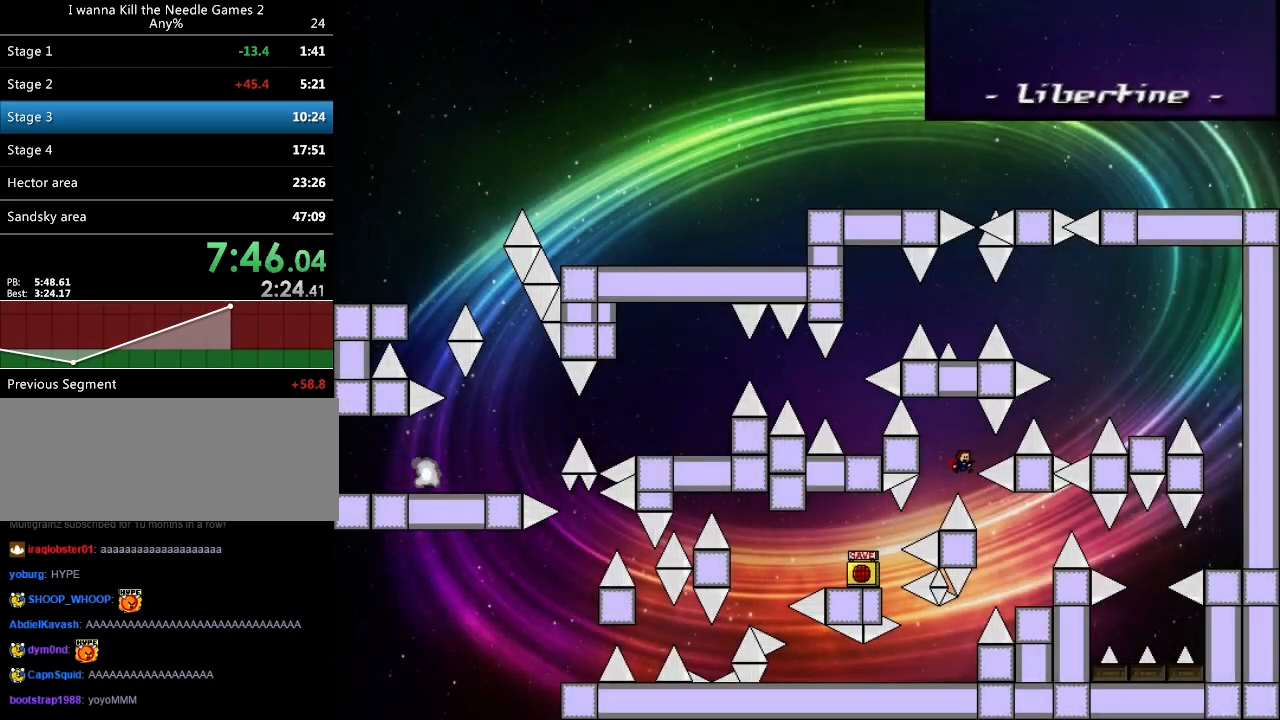
{"keys": ["right"], "events": [[120, "right", "down"]]}
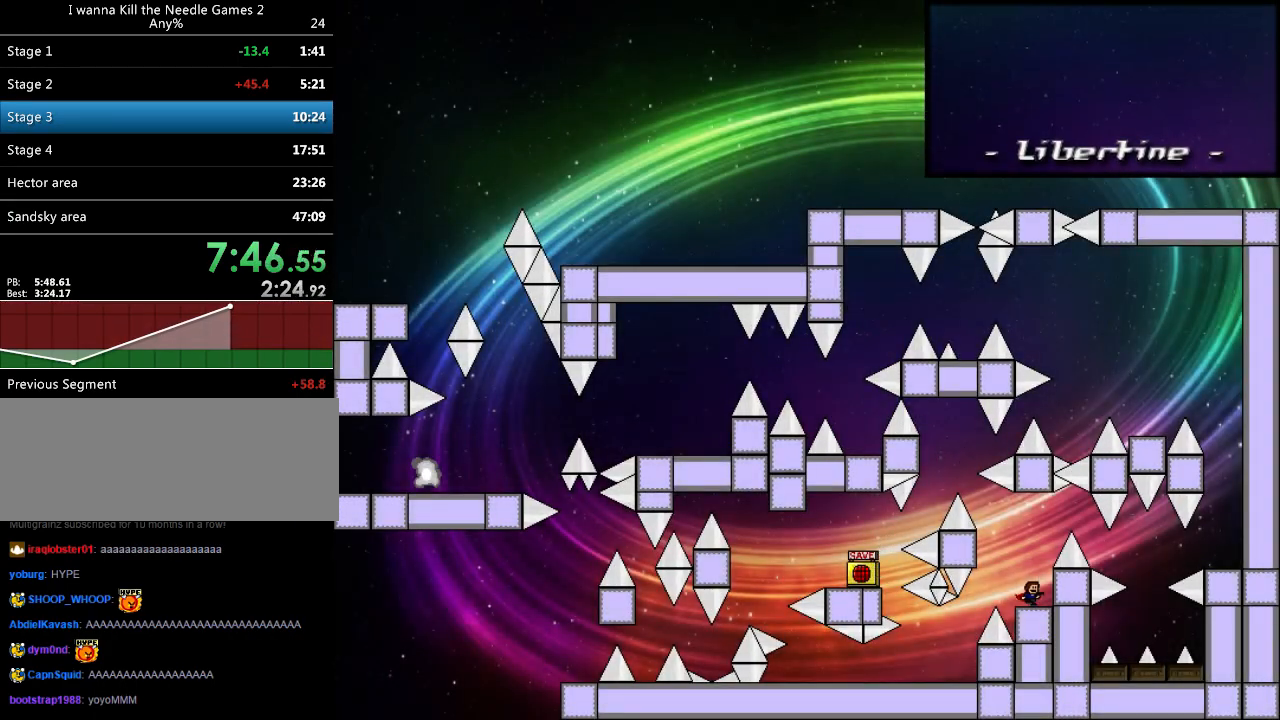
{"keys": ["right"], "events": [[180, "shift", "down"], [220, "right", "up"], [340, "right", "down"], [400, "shift", "up"]]}
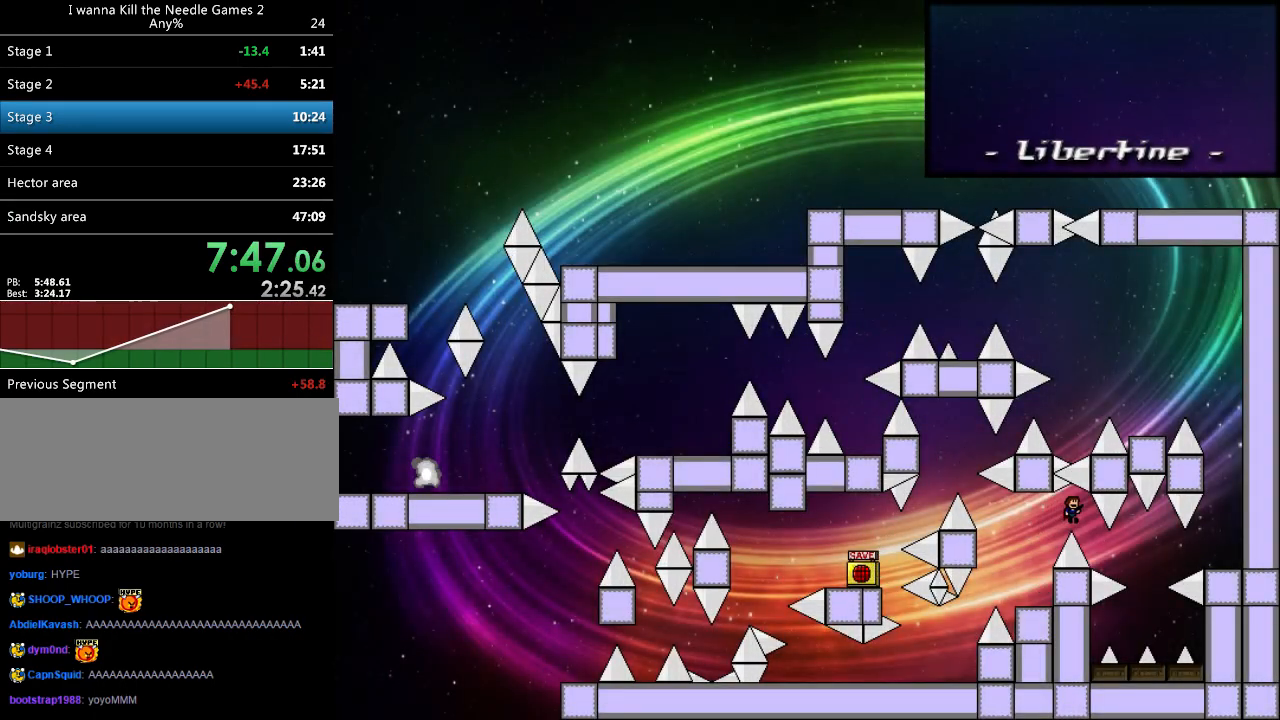
{"keys": [], "events": [[80, "right", "up"], [140, "right", "down"], [260, "shift", "down"], [280, "shift", "up"], [480, "right", "up"]]}
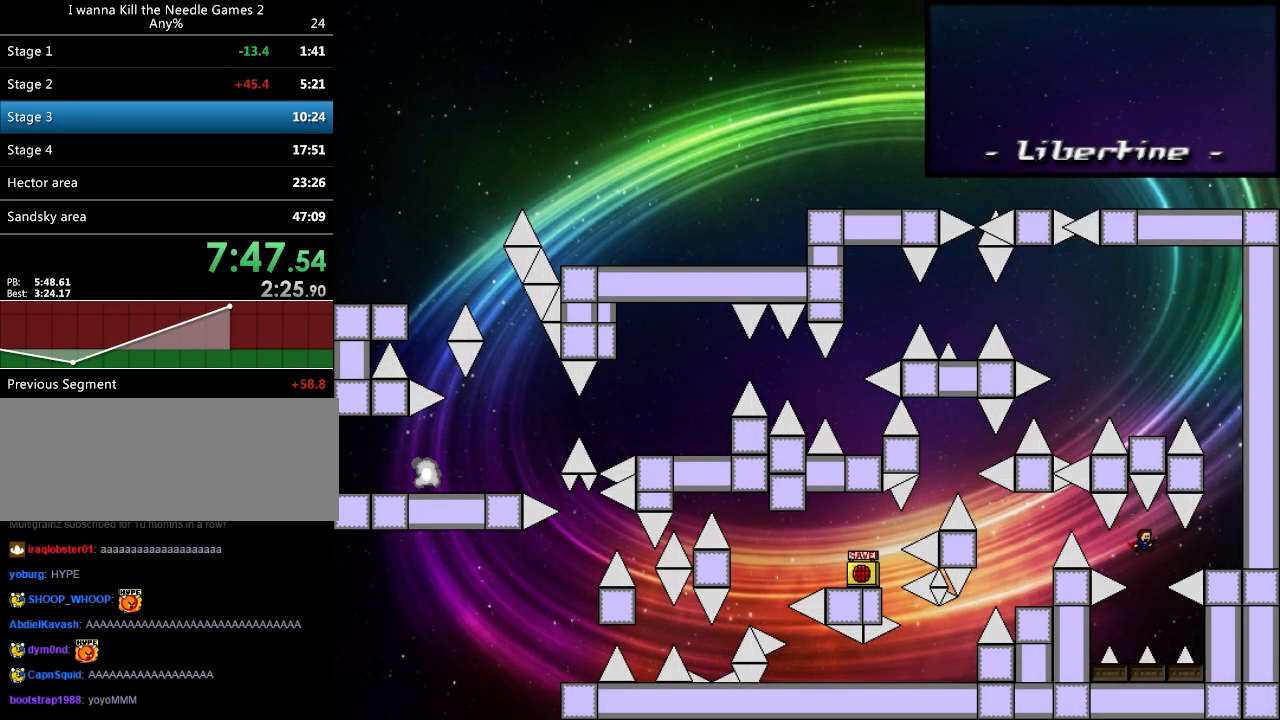
{"keys": [], "events": [[180, "left", "down"], [300, "left", "up"]]}
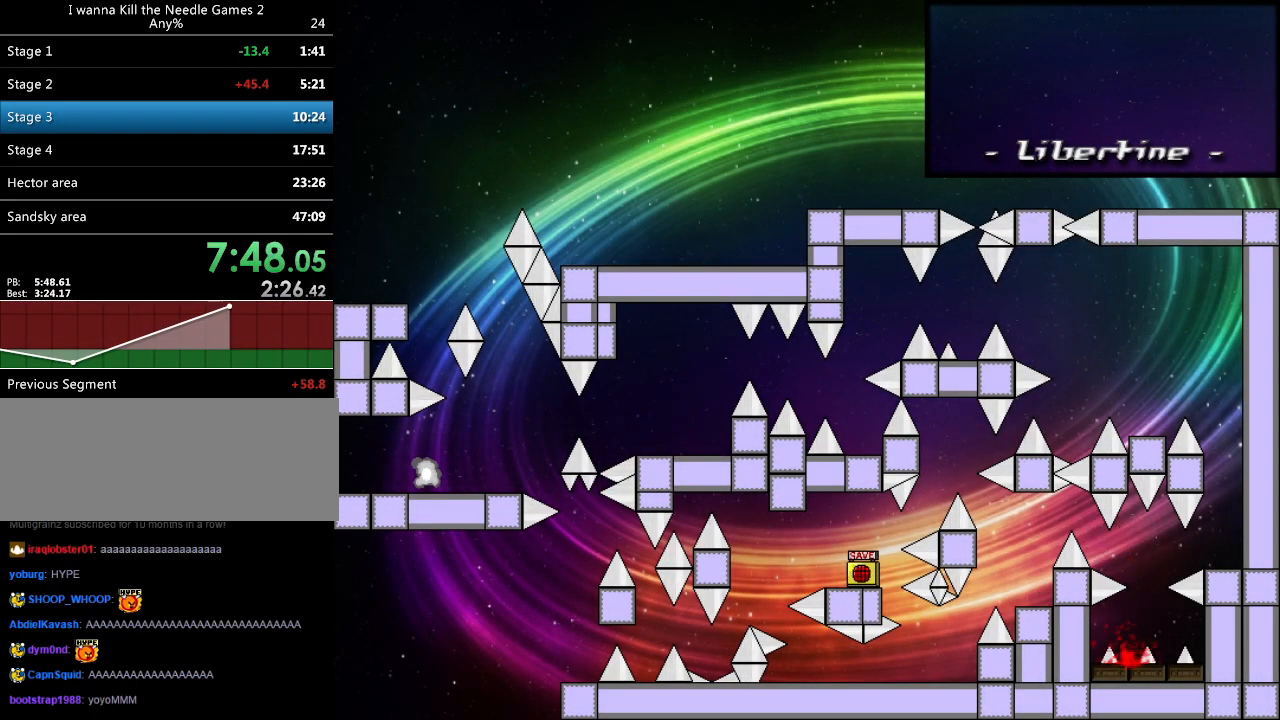
{"keys": ["right", "shift"], "events": [[200, "r", "down"], [240, "r", "up"], [280, "right", "down"], [280, "shift", "down"], [360, "shift", "up"], [500, "shift", "down"]]}
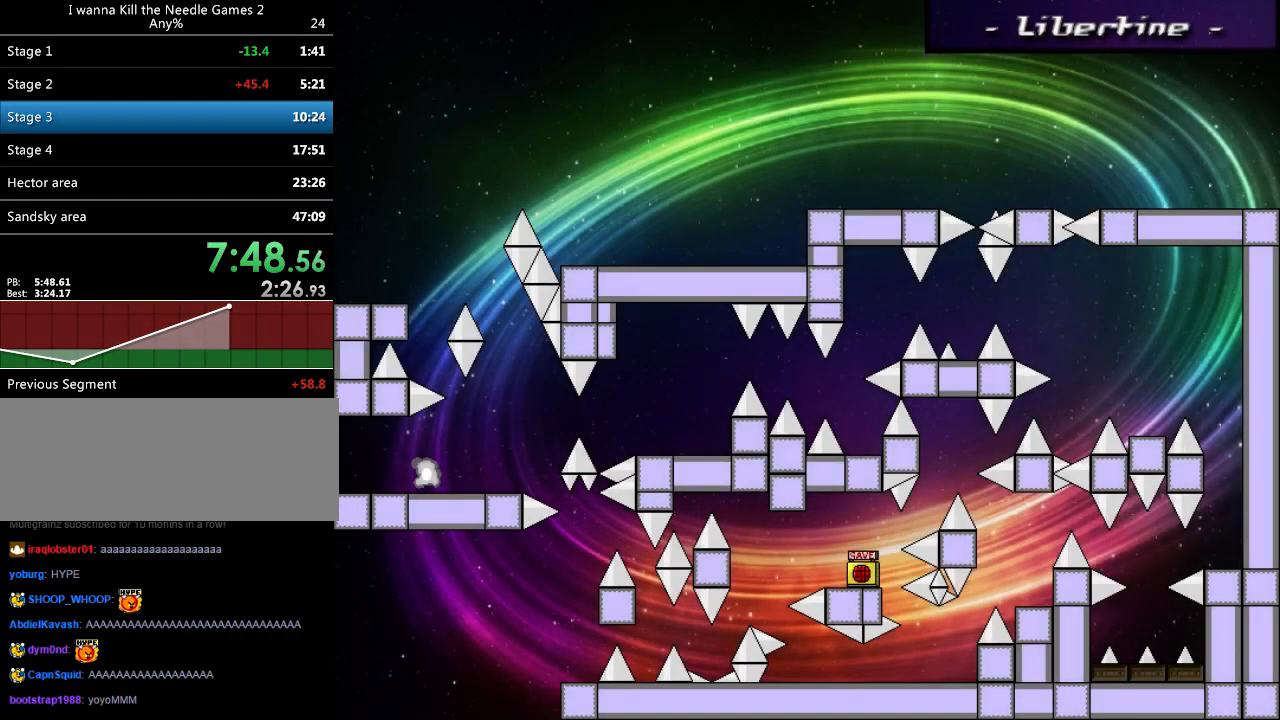
{"keys": ["right"], "events": [[260, "right", "up"], [260, "shift", "up"], [300, "r", "down"], [340, "r", "up"], [360, "shift", "down"], [380, "right", "down"], [460, "shift", "up"]]}
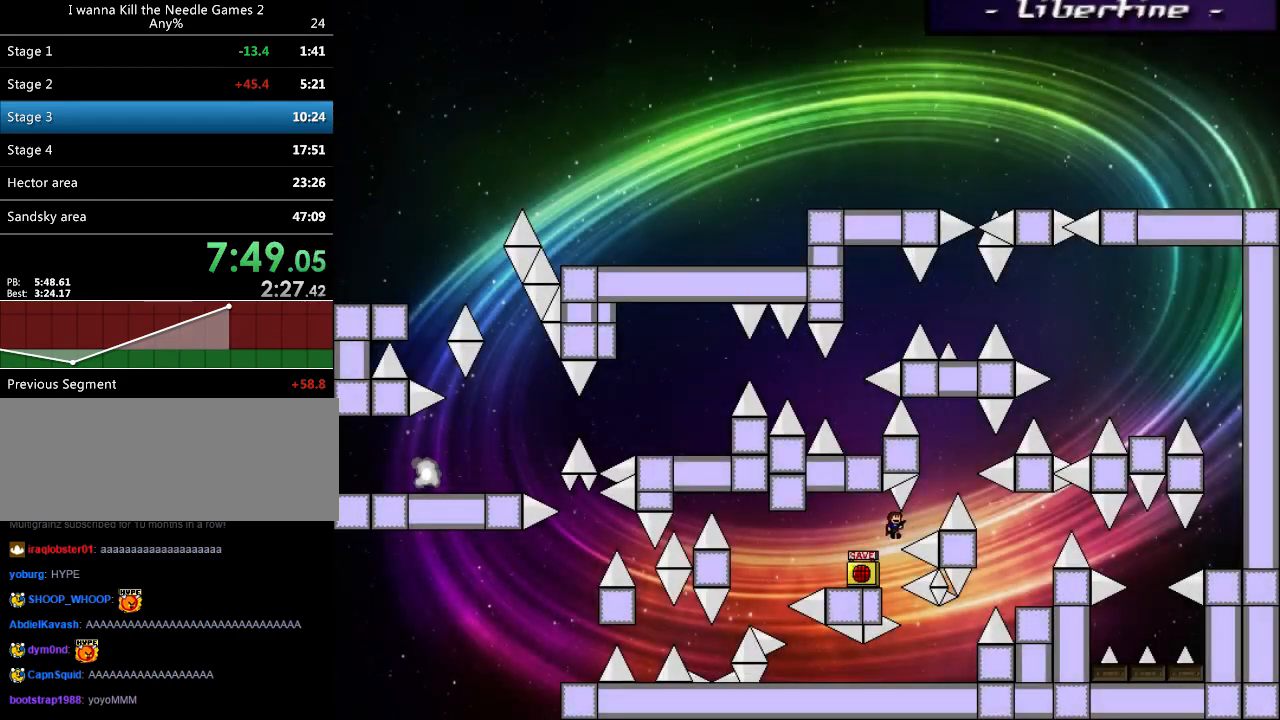
{"keys": ["right"], "events": [[100, "shift", "down"], [320, "shift", "up"], [340, "r", "down"], [340, "right", "up"], [380, "r", "up"], [400, "right", "down"], [400, "shift", "down"], [500, "shift", "up"]]}
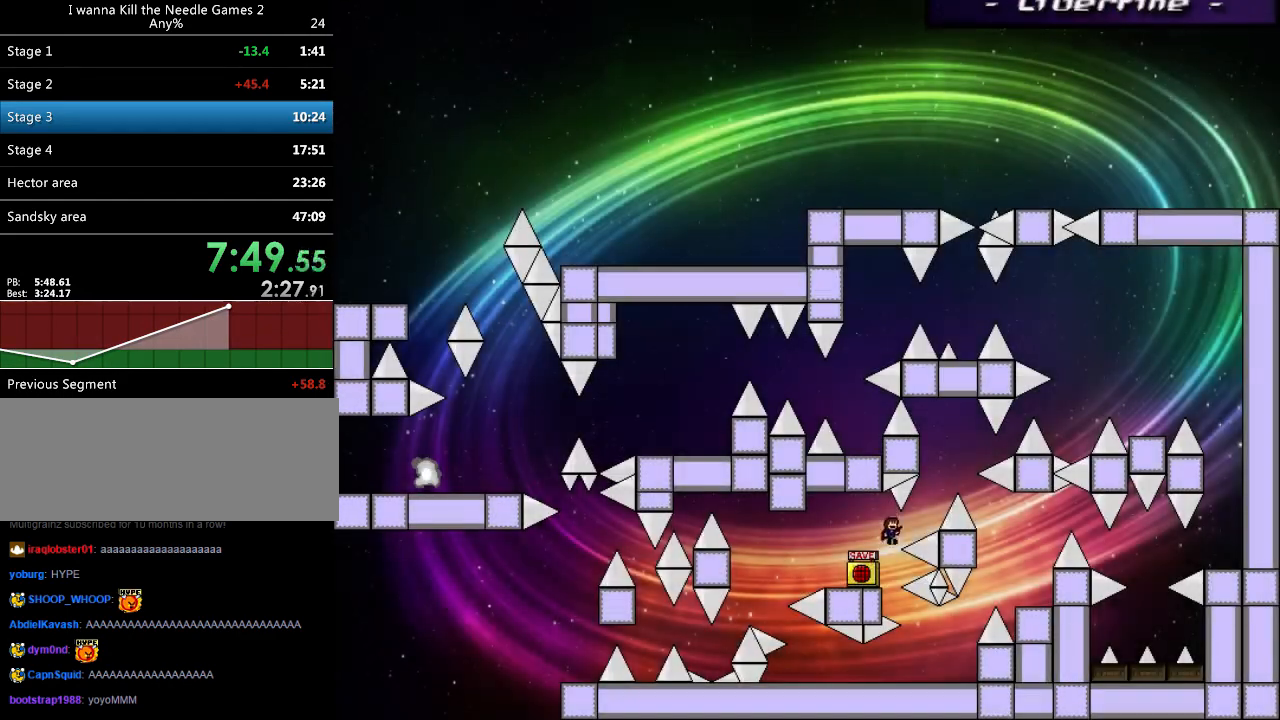
{"keys": ["right"], "events": [[100, "shift", "down"], [340, "r", "down"], [340, "right", "up"], [340, "shift", "up"], [400, "r", "up"], [420, "right", "down"], [420, "shift", "down"], [500, "shift", "up"]]}
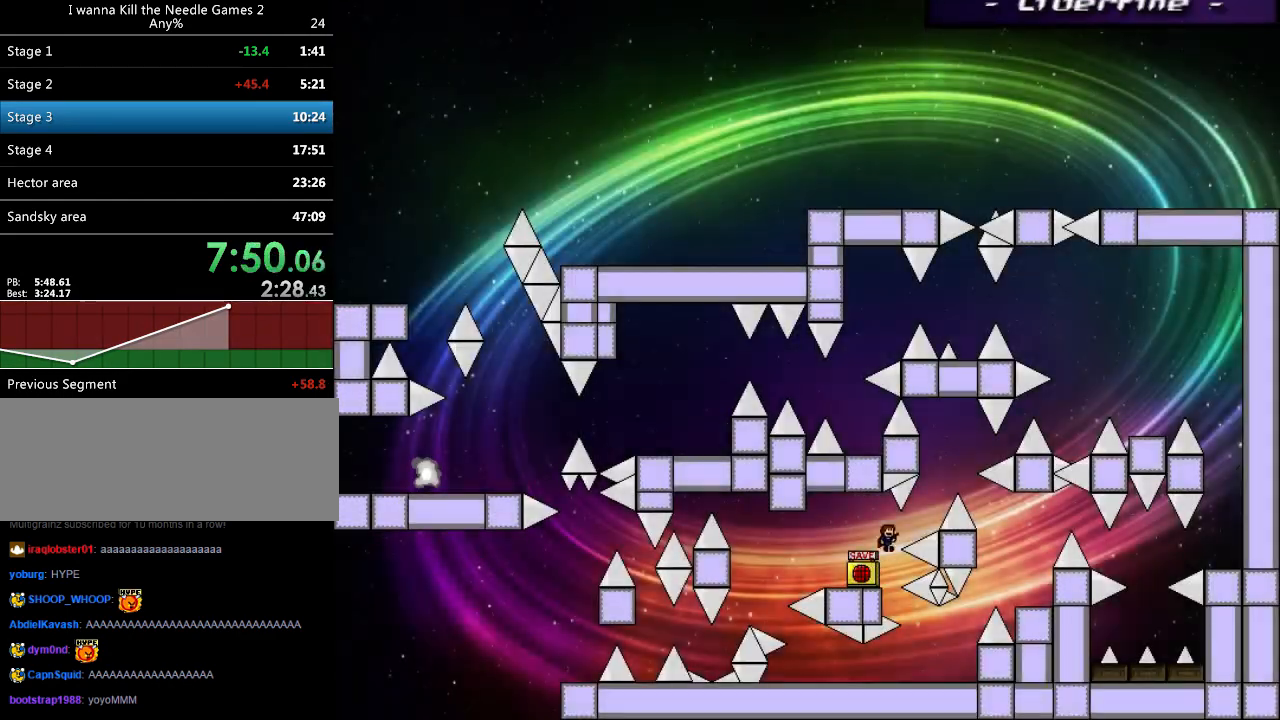
{"keys": [], "events": [[120, "shift", "down"], [420, "right", "up"], [500, "shift", "up"]]}
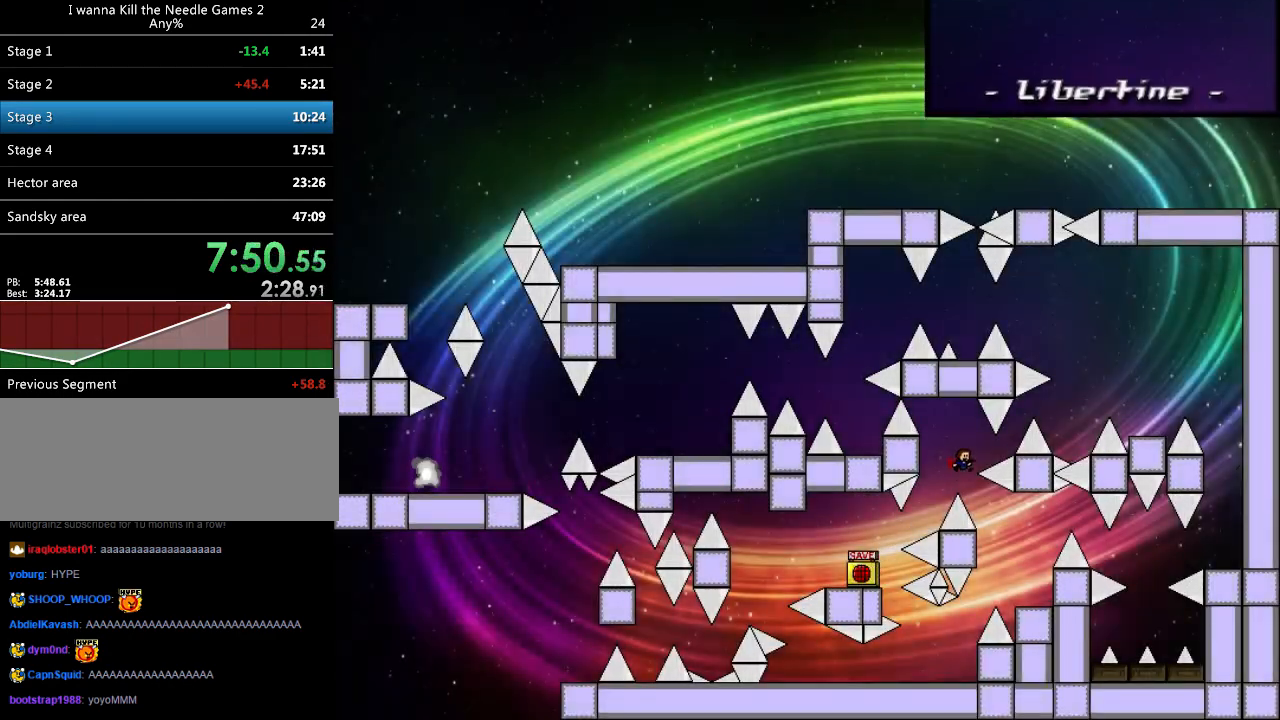
{"keys": [], "events": [[160, "right", "down"], [460, "right", "up"], [480, "r", "down"], [500, "r", "up"]]}
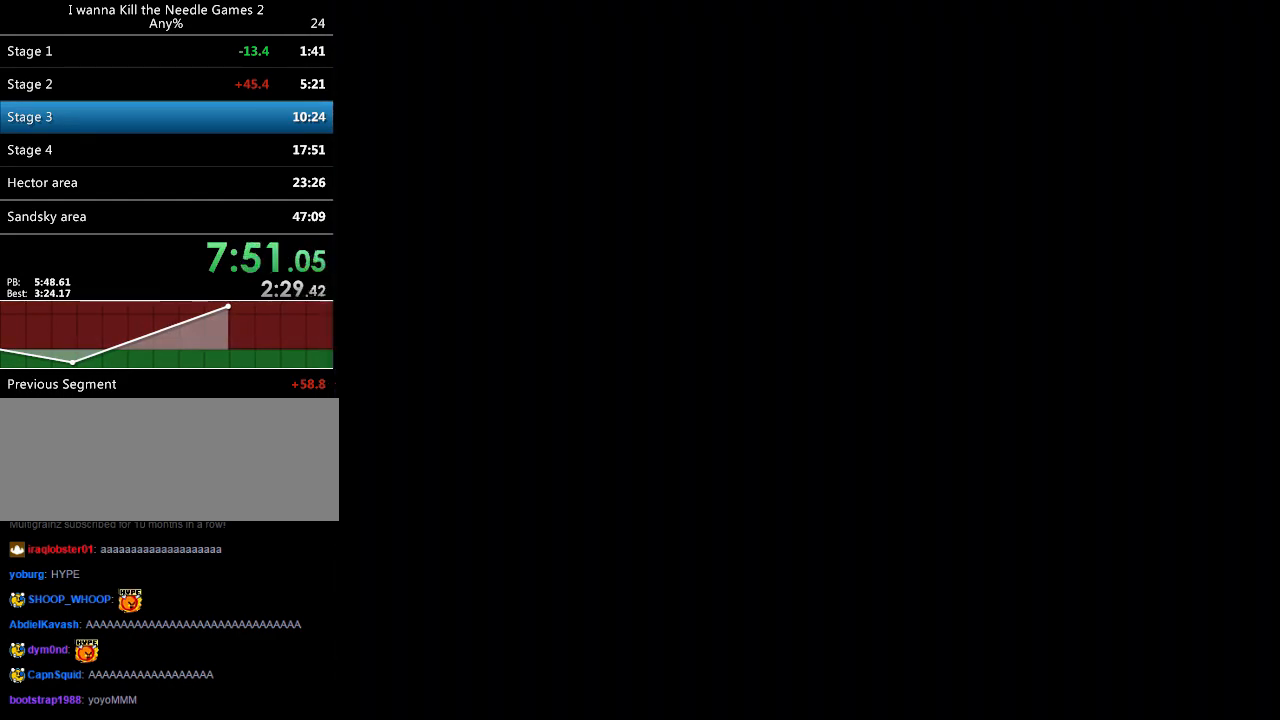
{"keys": ["right", "shift"], "events": [[40, "right", "down"], [40, "shift", "down"], [120, "shift", "up"], [240, "shift", "down"]]}
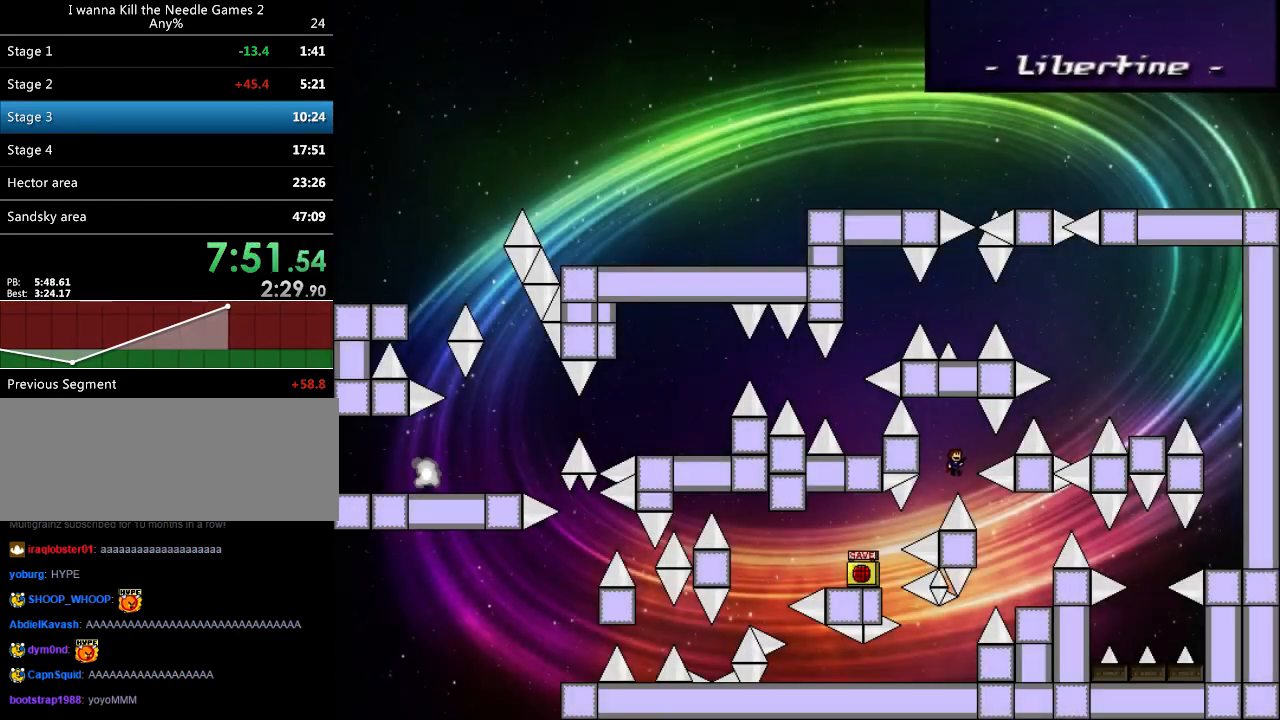
{"keys": ["right", "shift"], "events": [[80, "right", "up"], [160, "shift", "up"], [320, "right", "down"], [360, "right", "up"], [420, "r", "down"], [460, "r", "up"], [500, "right", "down"], [500, "shift", "down"]]}
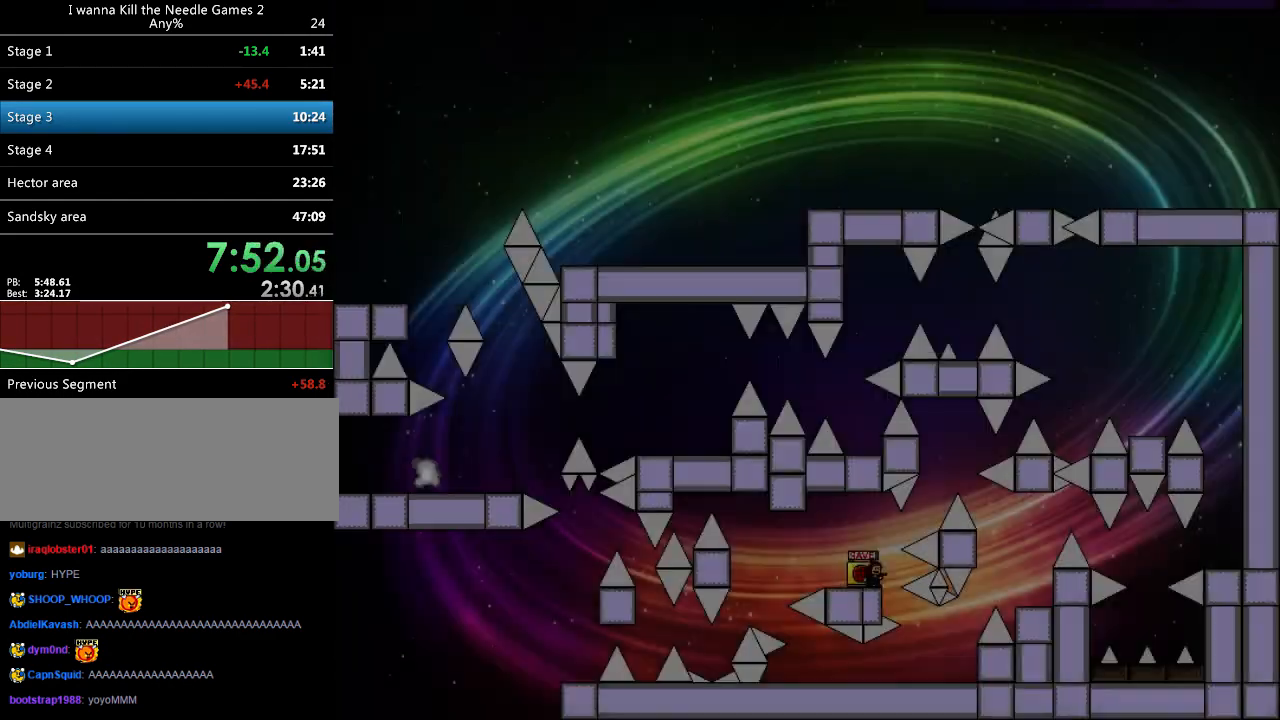
{"keys": ["shift"], "events": [[80, "shift", "up"], [200, "shift", "down"], [460, "right", "up"]]}
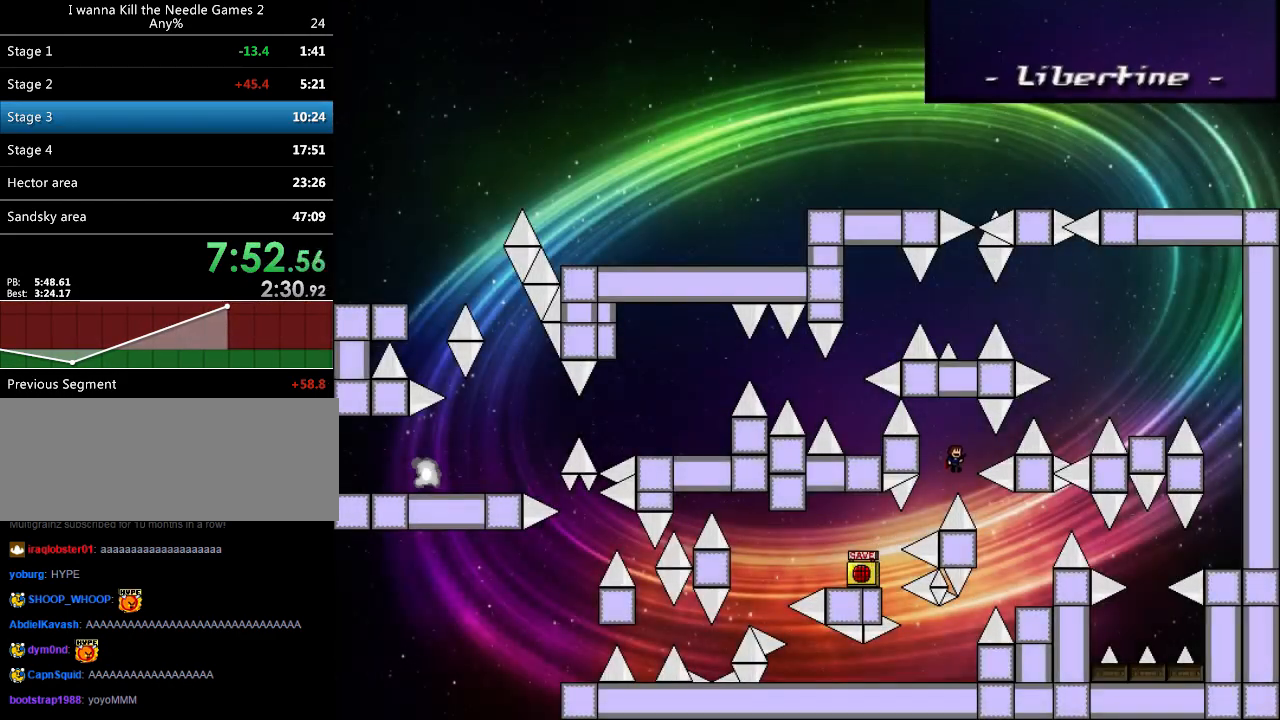
{"keys": ["right"], "events": [[80, "shift", "up"], [180, "right", "down"]]}
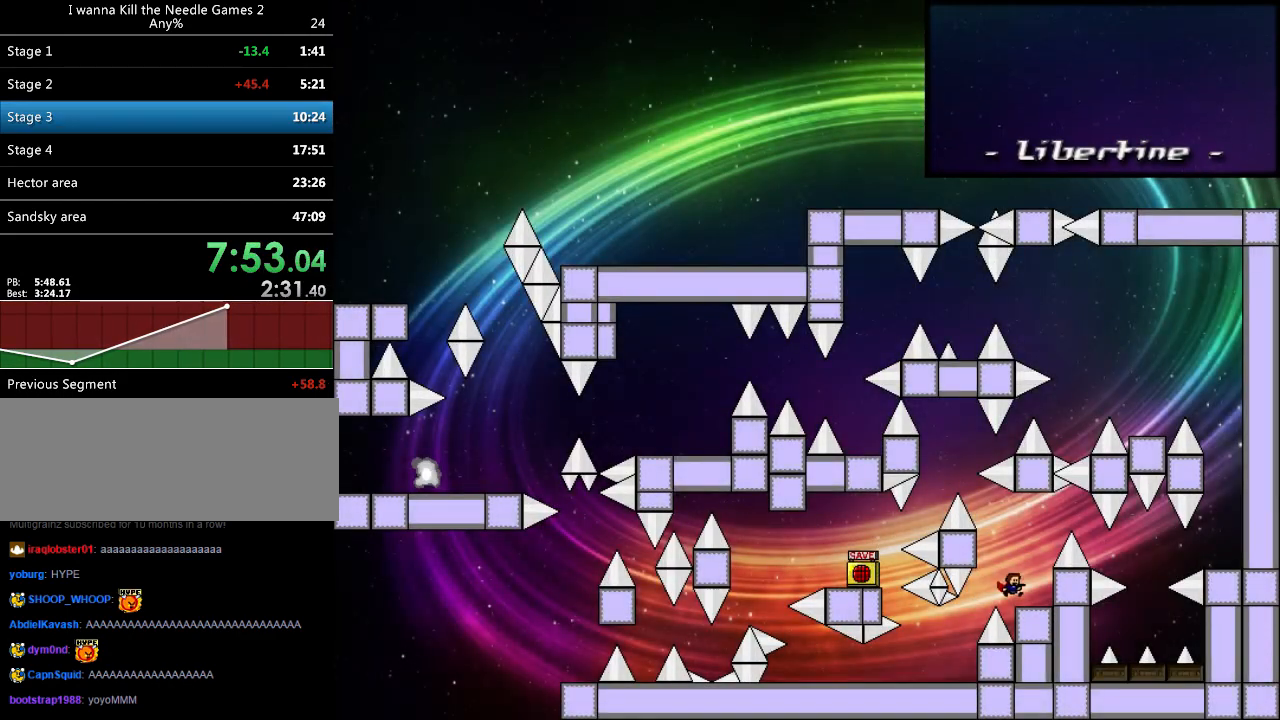
{"keys": ["right"], "events": [[280, "shift", "down"], [300, "right", "up"], [420, "right", "down"], [500, "shift", "up"]]}
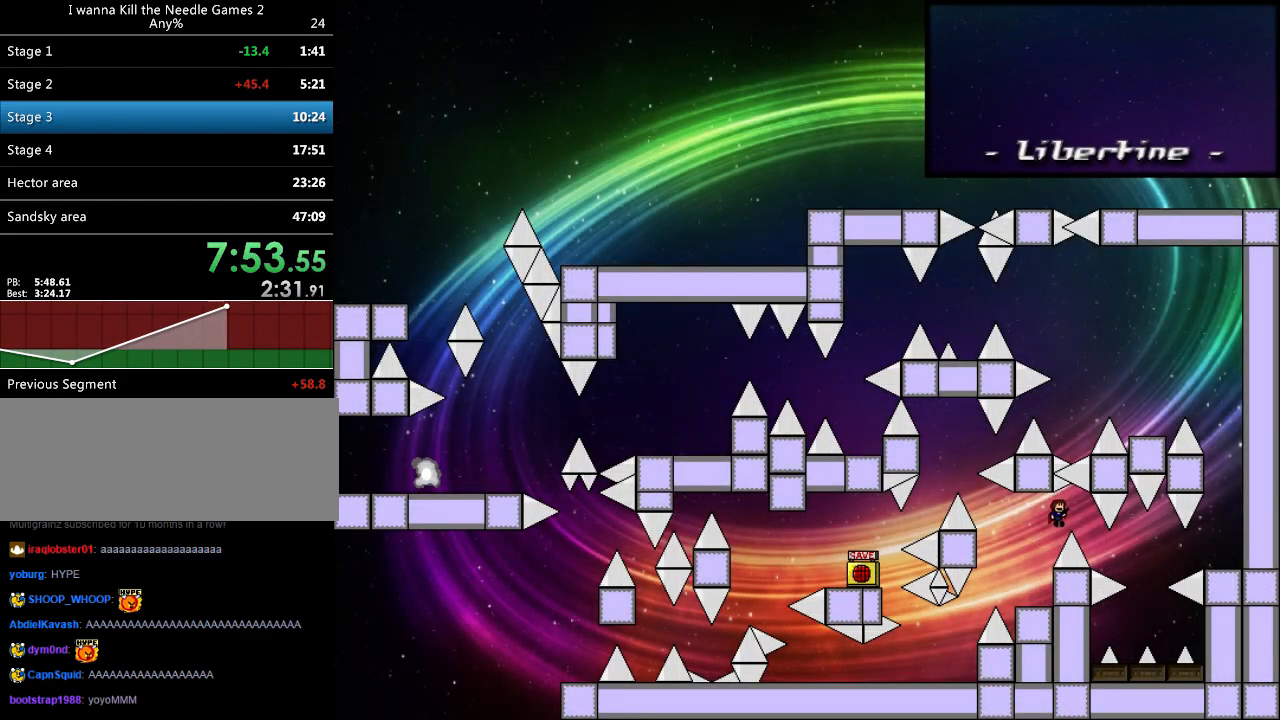
{"keys": ["right"], "events": [[140, "right", "up"], [220, "right", "down"], [360, "shift", "down"], [380, "shift", "up"]]}
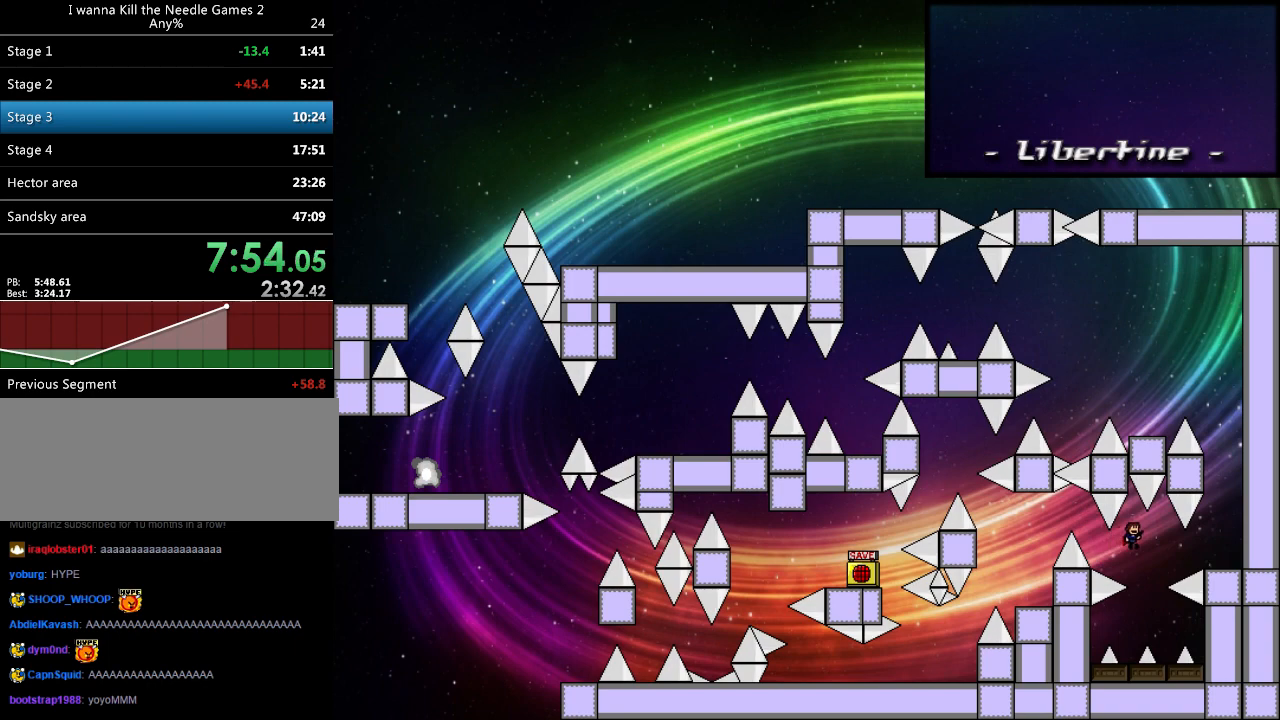
{"keys": [], "events": [[60, "right", "up"], [300, "left", "down"], [400, "left", "up"]]}
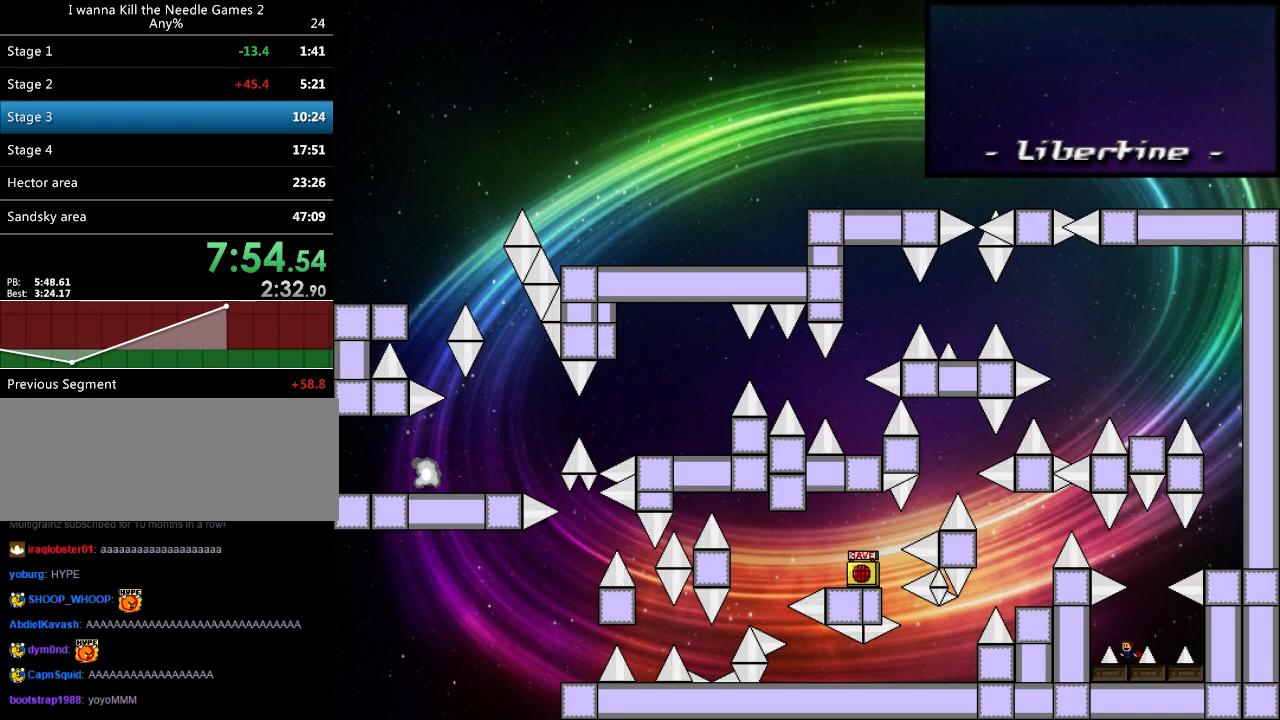
{"keys": ["right", "shift"], "events": [[80, "shift", "down"], [140, "right", "down"], [160, "shift", "up"], [300, "right", "up"], [380, "shift", "down"], [460, "right", "down"]]}
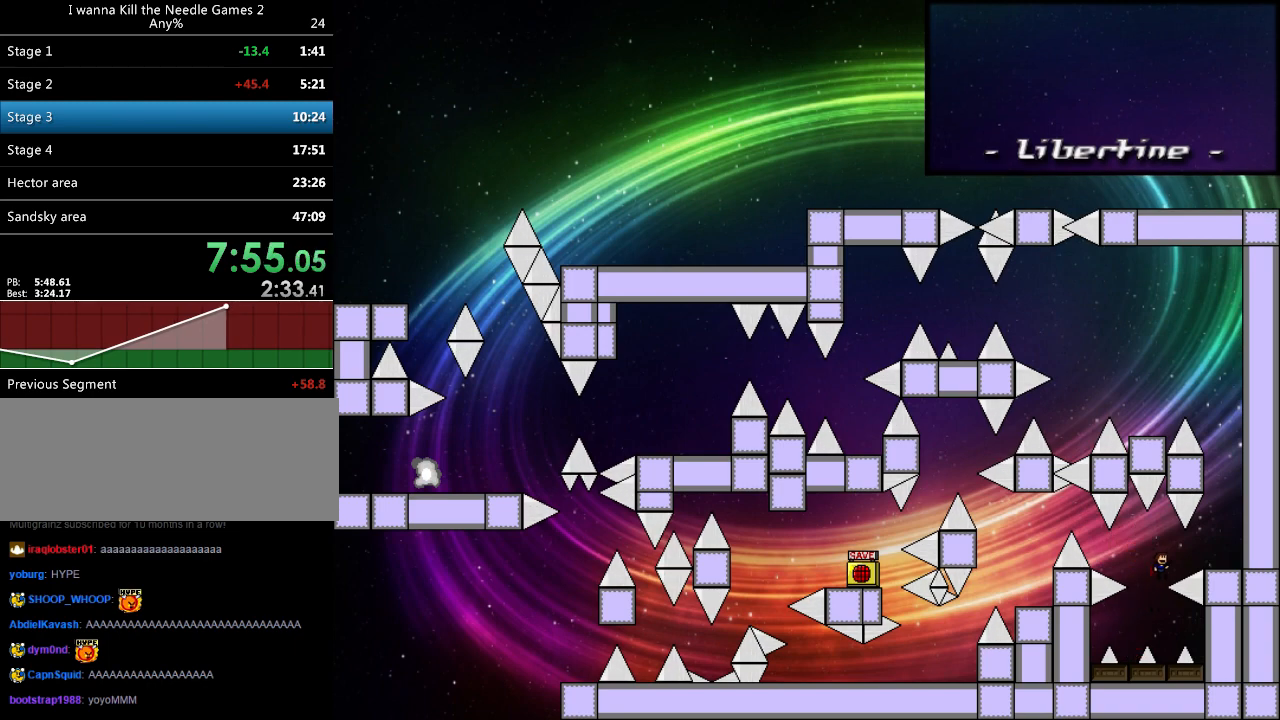
{"keys": ["right", "shift"], "events": [[100, "shift", "up"], [340, "shift", "down"]]}
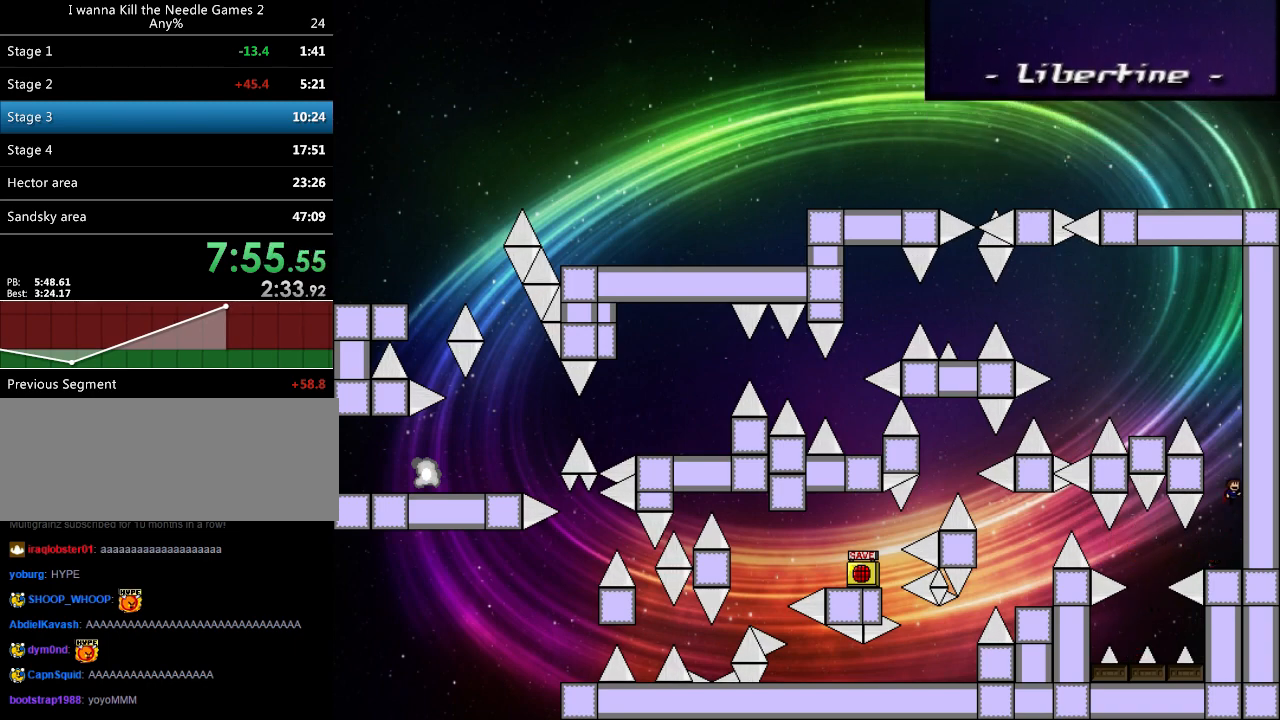
{"keys": ["left", "shift"], "events": [[120, "right", "up"], [160, "shift", "up"], [200, "shift", "down"], [260, "left", "down"]]}
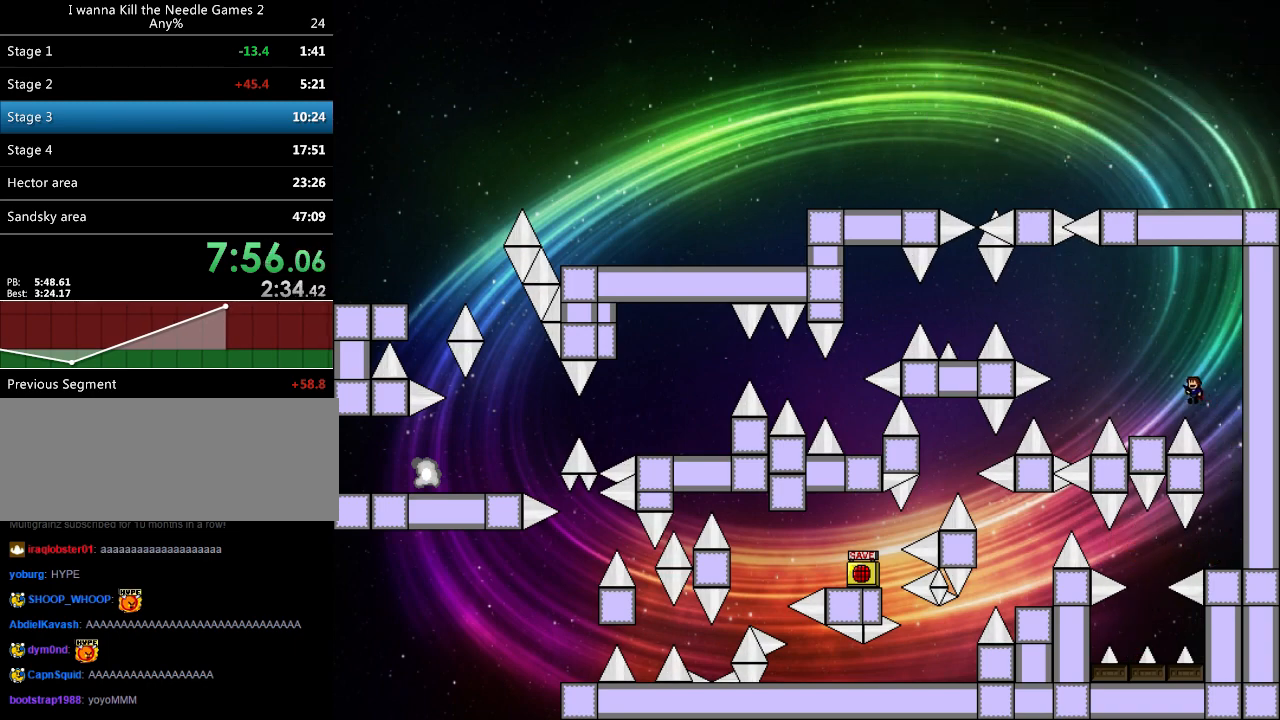
{"keys": ["left", "shift"], "events": [[20, "shift", "up"], [320, "shift", "down"]]}